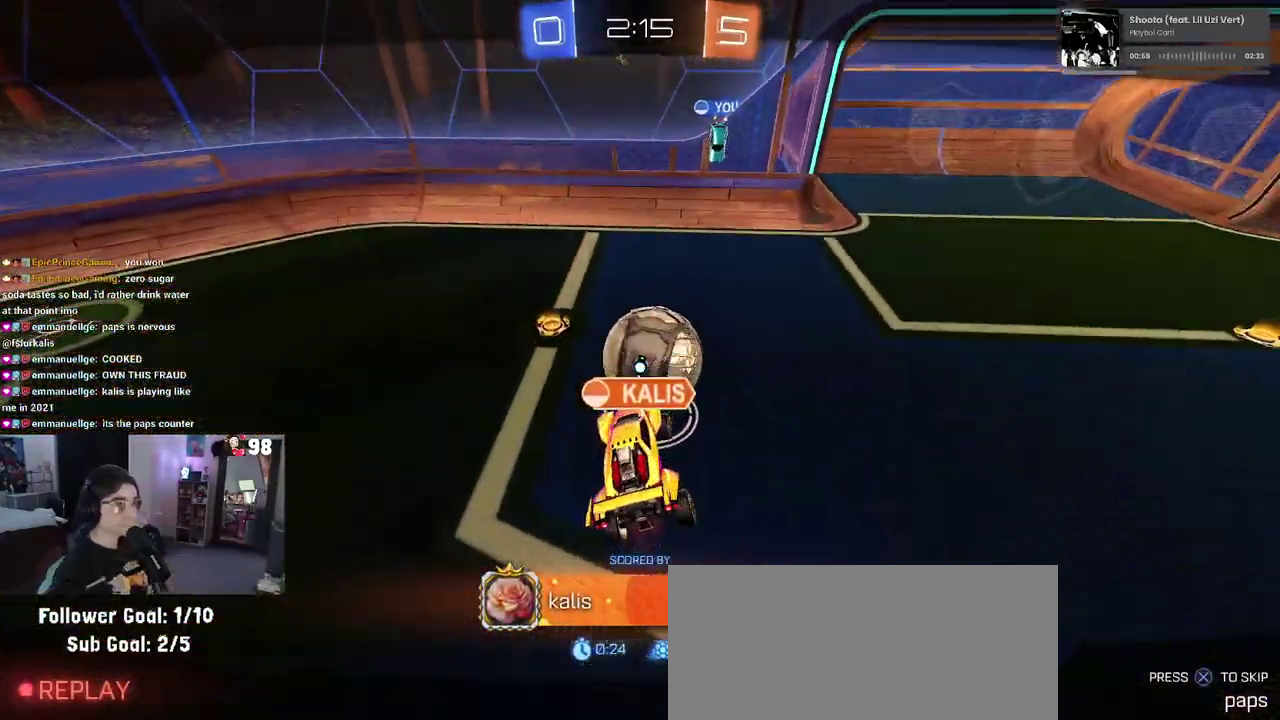
Gameplay with a controller (PlayStation layout); each line is a JSON object with the inputs held at the frame after it. "events" lists button and stick changes between this image and that frame as [ms after this image, input, new state], when the widget could be followed in between. Not read: L1 R1.
{"buttons": ["CROSS"], "left_stick": "center", "right_stick": "center"}
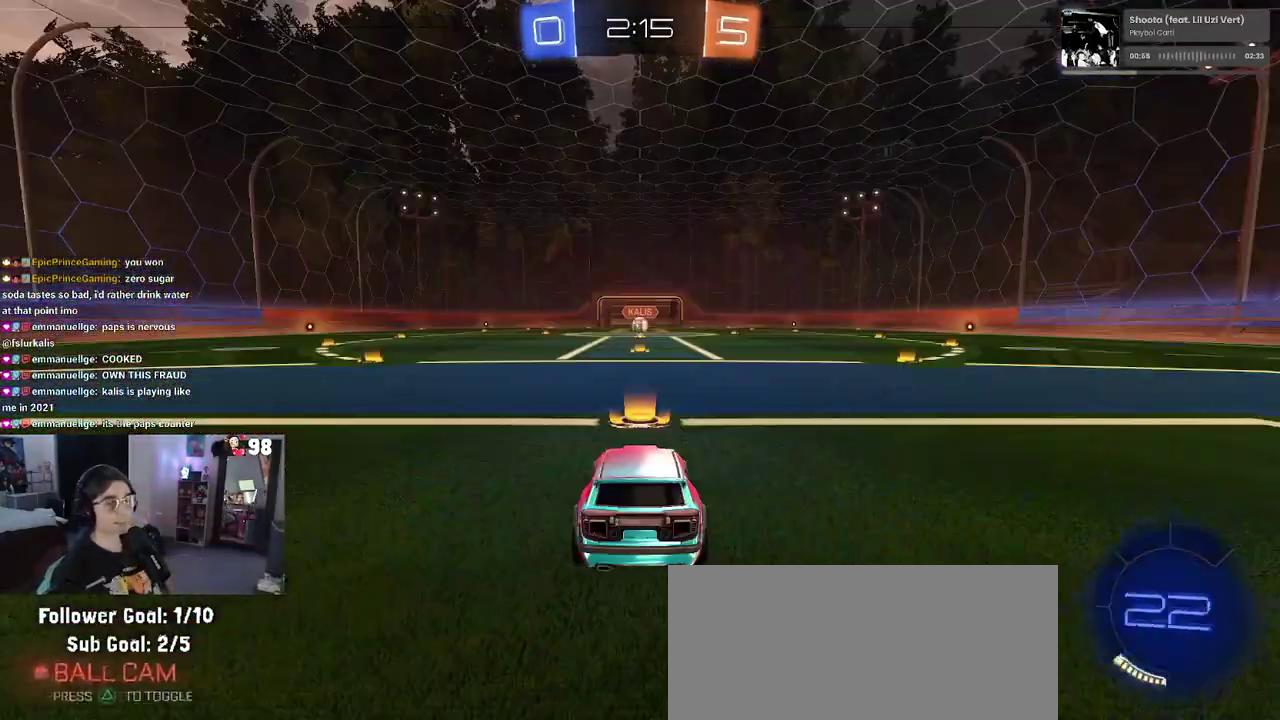
{"buttons": ["CROSS"], "left_stick": "center", "right_stick": "center", "events": [[83, "CROSS", "up"], [417, "CROSS", "down"]]}
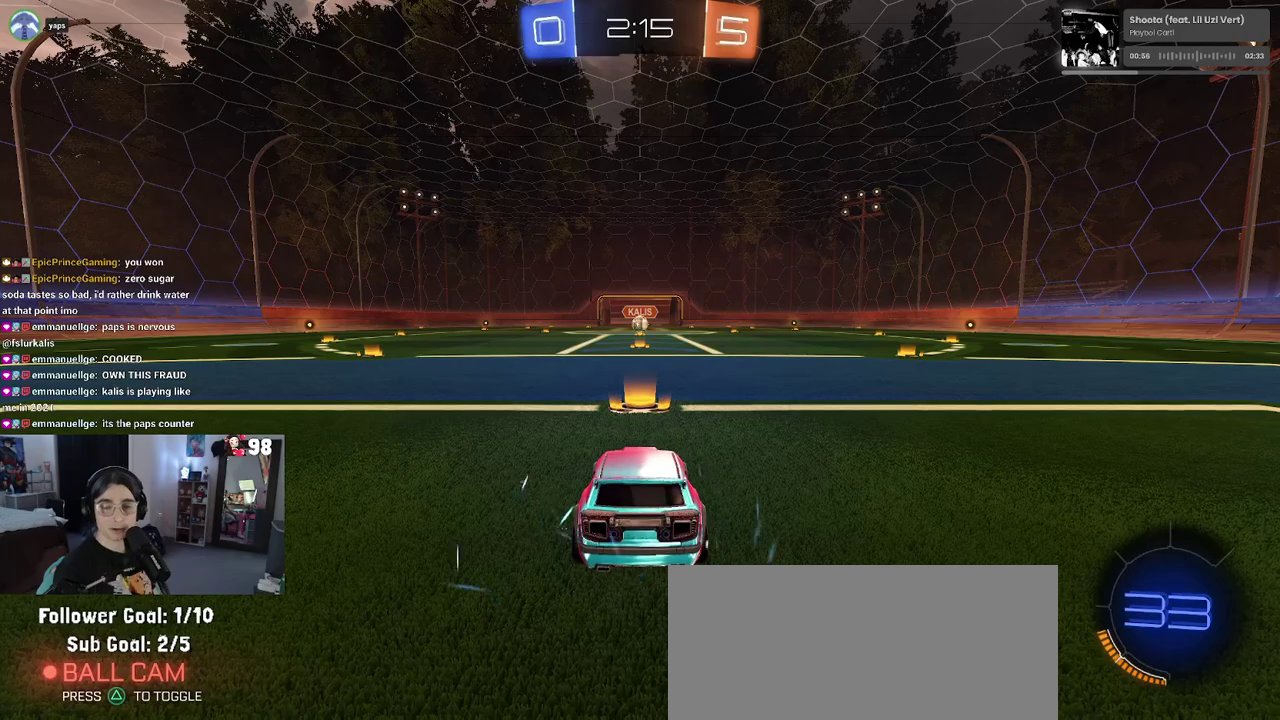
{"buttons": [], "left_stick": "center", "right_stick": "center", "events": [[100, "CROSS", "up"]]}
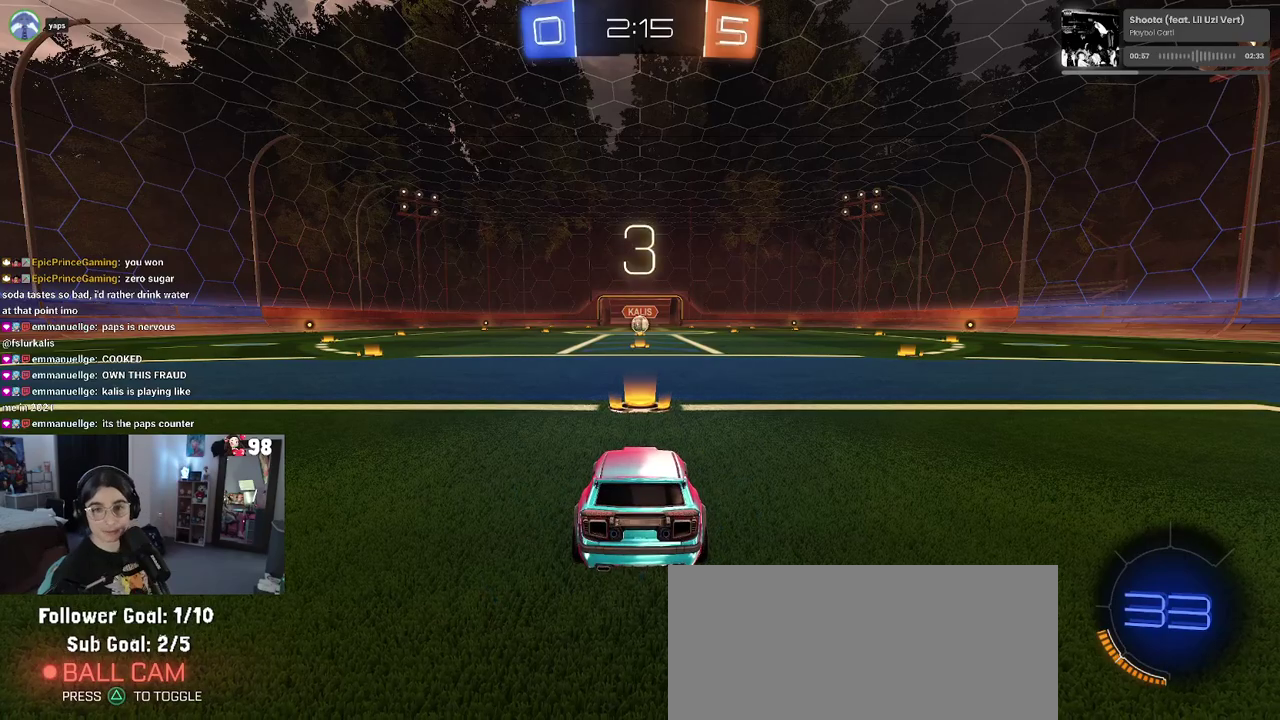
{"buttons": [], "left_stick": "center", "right_stick": "center", "events": []}
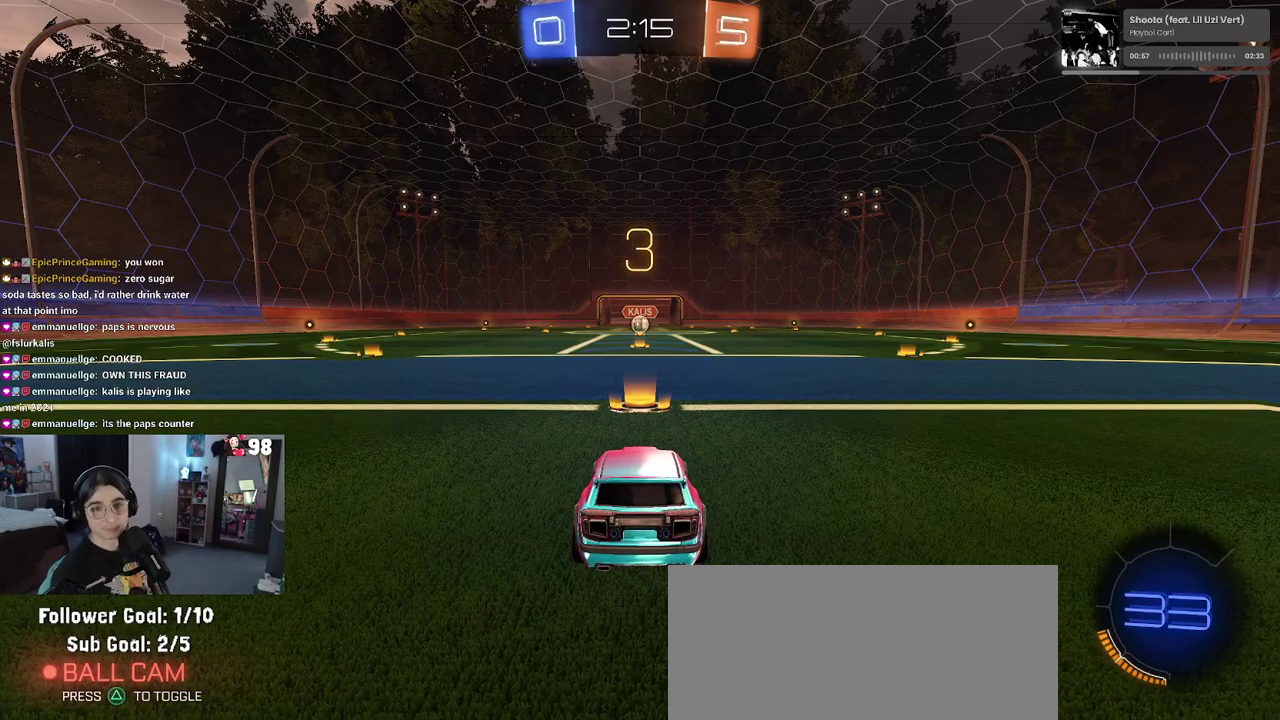
{"buttons": [], "left_stick": "center", "right_stick": "center", "events": []}
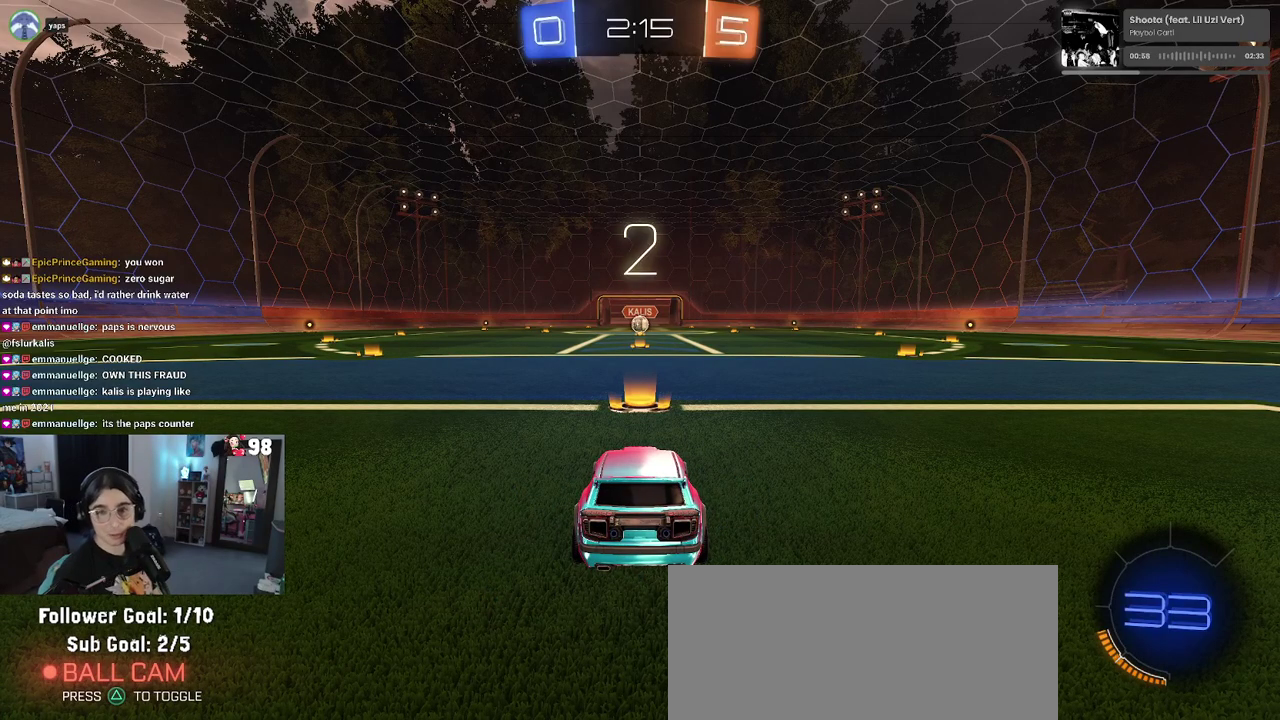
{"buttons": [], "left_stick": "center", "right_stick": "center", "events": []}
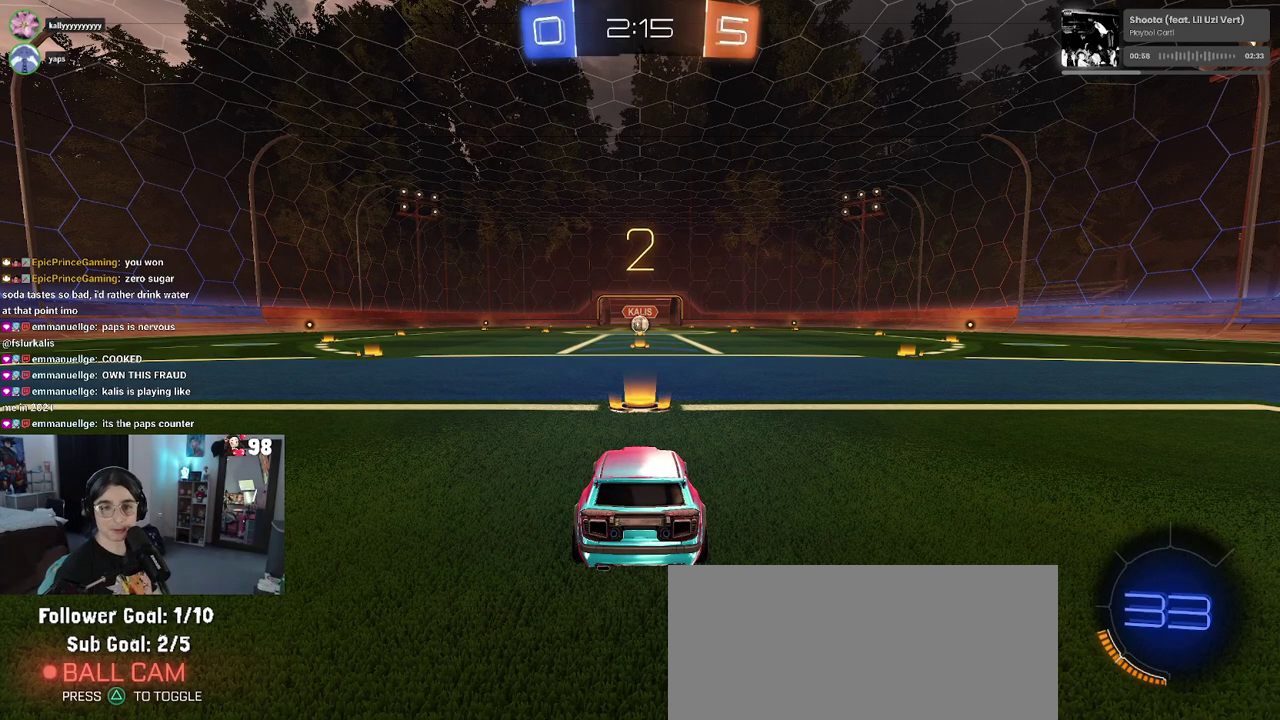
{"buttons": ["R2"], "left_stick": "center", "right_stick": "center", "events": [[183, "R2", "down"]]}
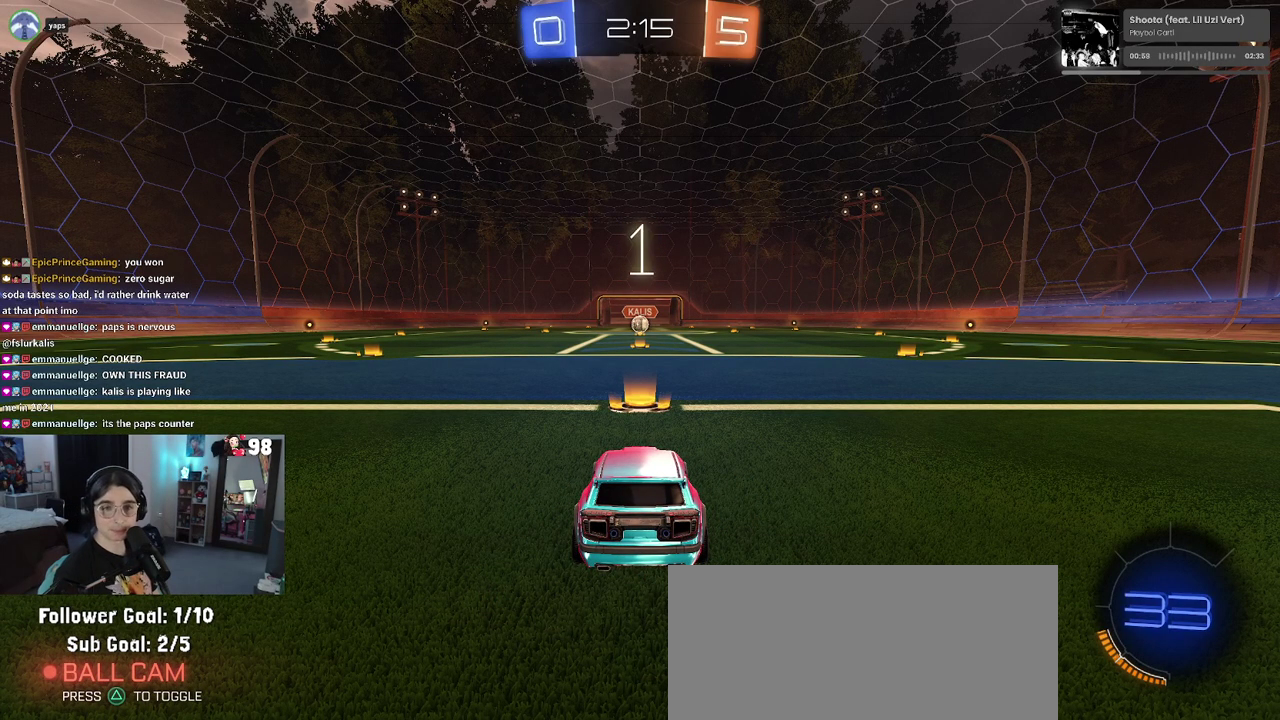
{"buttons": ["R2"], "left_stick": "center", "right_stick": "center", "events": []}
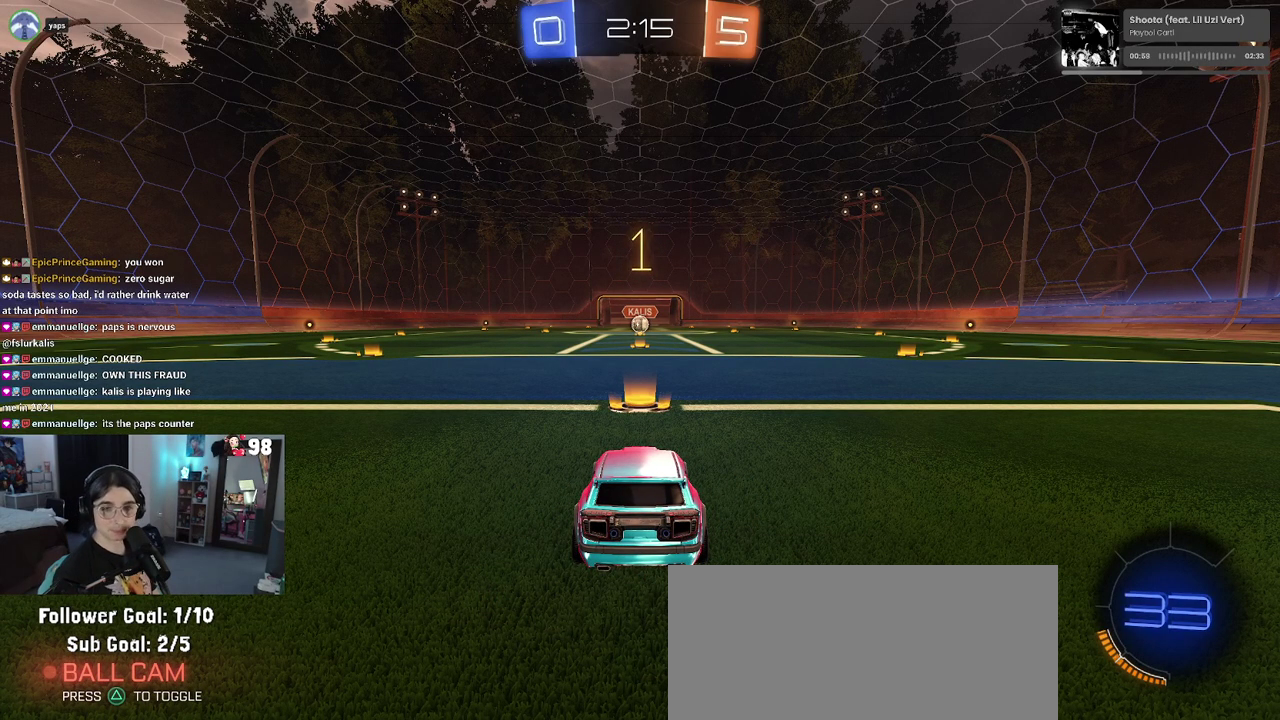
{"buttons": ["R2"], "left_stick": "center", "right_stick": "center", "events": []}
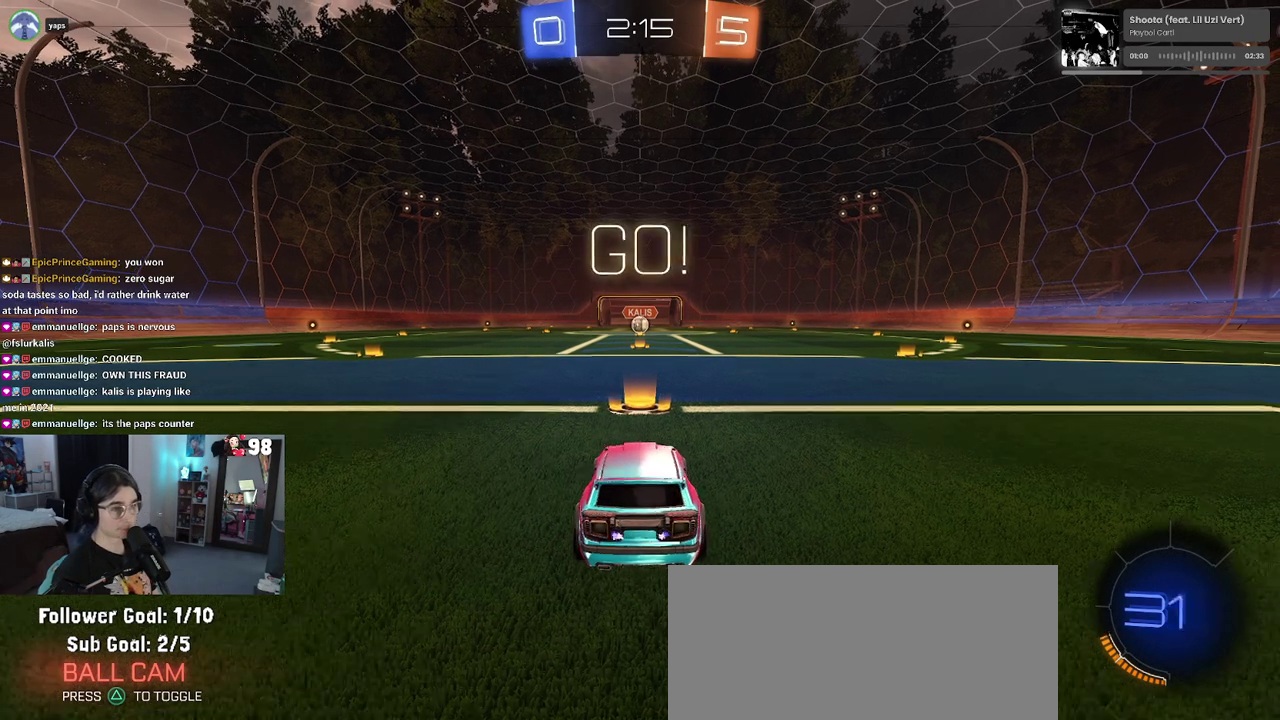
{"buttons": ["CROSS", "R2"], "left_stick": "up-left", "right_stick": "center", "events": [[33, "left_stick", "right"], [117, "left_stick", "center"], [417, "CROSS", "down"], [433, "left_stick", "up-left"]]}
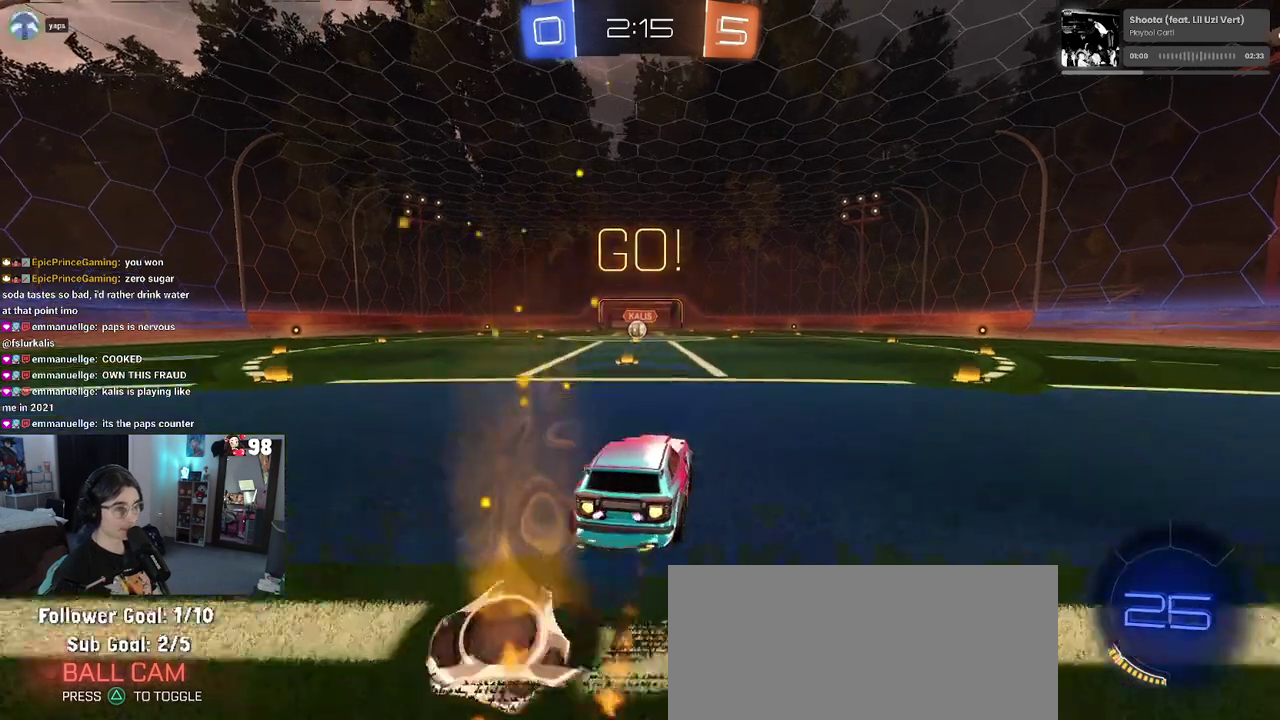
{"buttons": ["SQUARE", "R2"], "left_stick": "down-left", "right_stick": "center", "events": [[17, "CROSS", "up"], [83, "CROSS", "down"], [133, "SQUARE", "down"], [150, "left_stick", "down"], [183, "CROSS", "up"], [383, "left_stick", "down-left"]]}
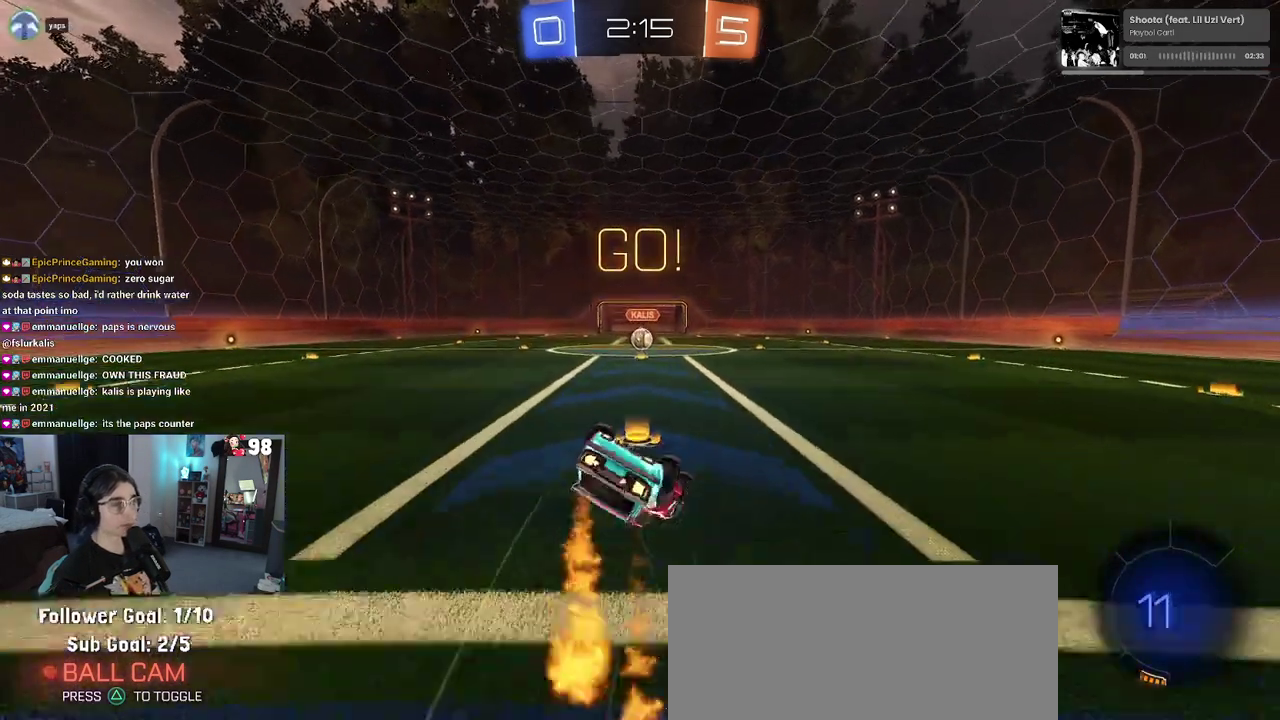
{"buttons": ["SQUARE", "R2"], "left_stick": "down", "right_stick": "center", "events": [[450, "left_stick", "down"]]}
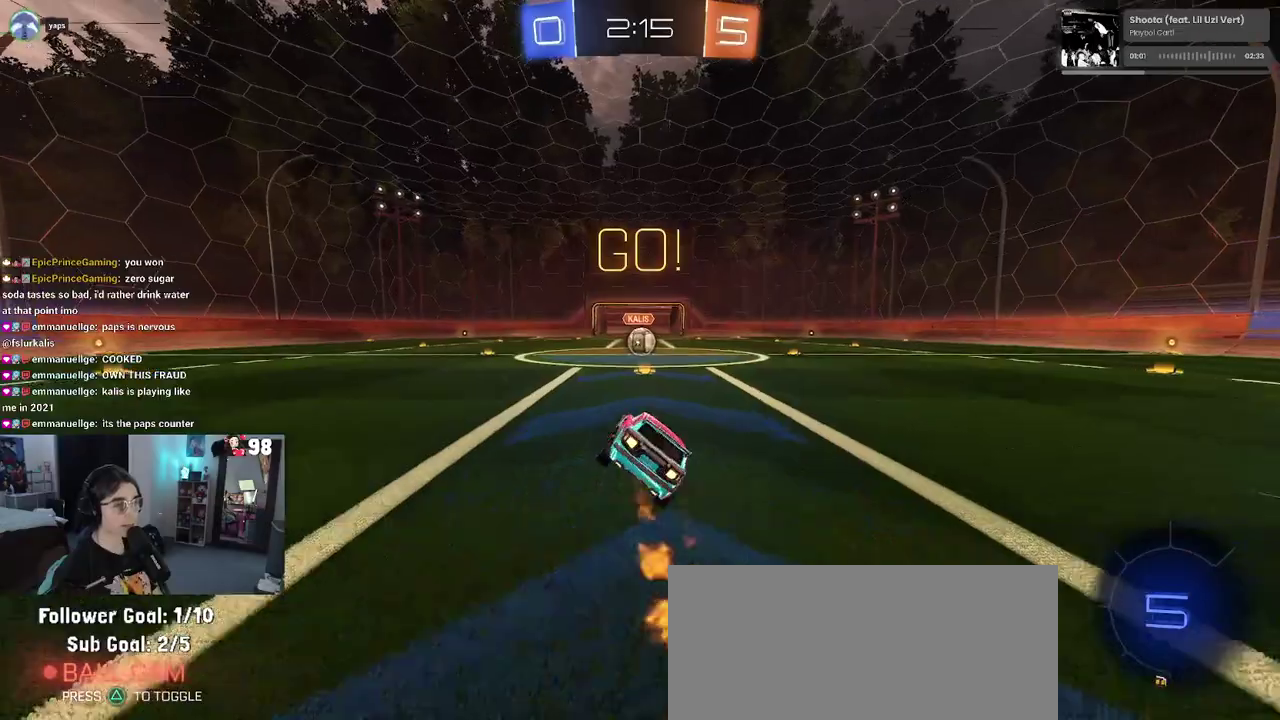
{"buttons": ["R2"], "left_stick": "center", "right_stick": "center", "events": [[17, "left_stick", "down-right"], [100, "SQUARE", "up"], [100, "left_stick", "right"], [150, "left_stick", "center"]]}
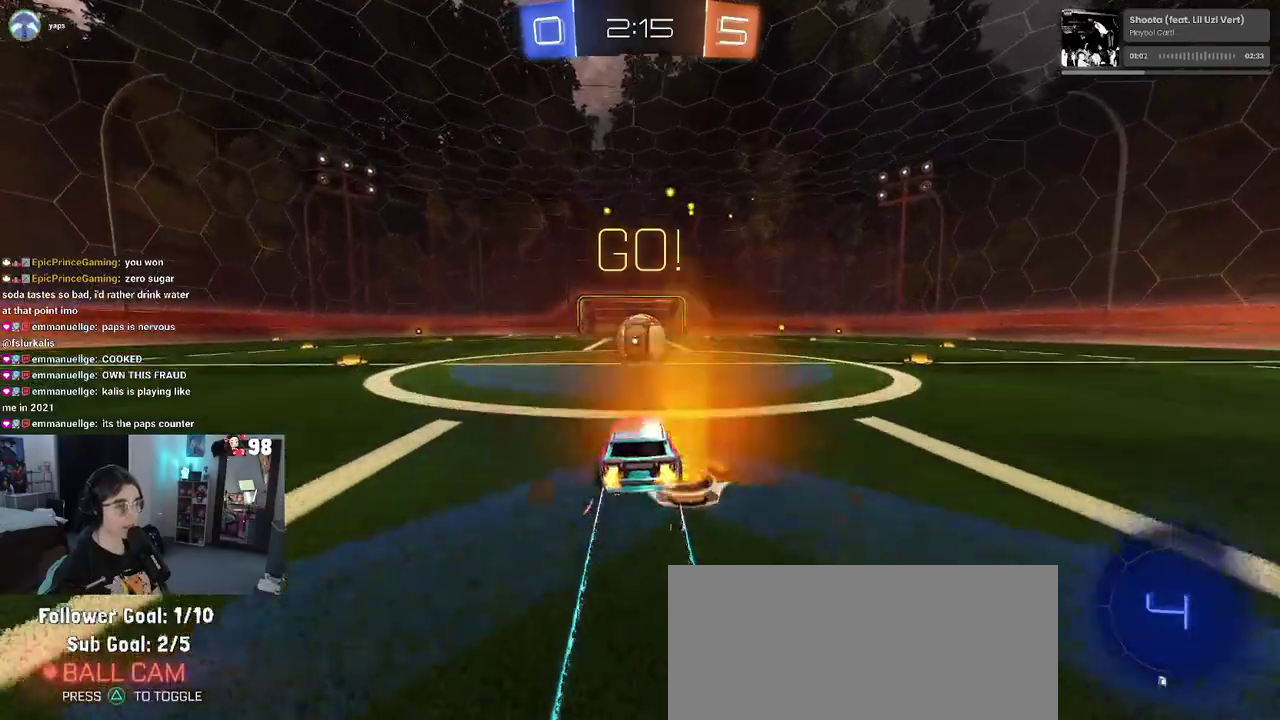
{"buttons": ["SQUARE", "R2"], "left_stick": "up-right", "right_stick": "center", "events": [[133, "left_stick", "left"], [200, "CROSS", "down"], [267, "left_stick", "right"], [317, "CROSS", "up"], [383, "CROSS", "down"], [433, "SQUARE", "down"], [450, "left_stick", "up-right"], [483, "CROSS", "up"]]}
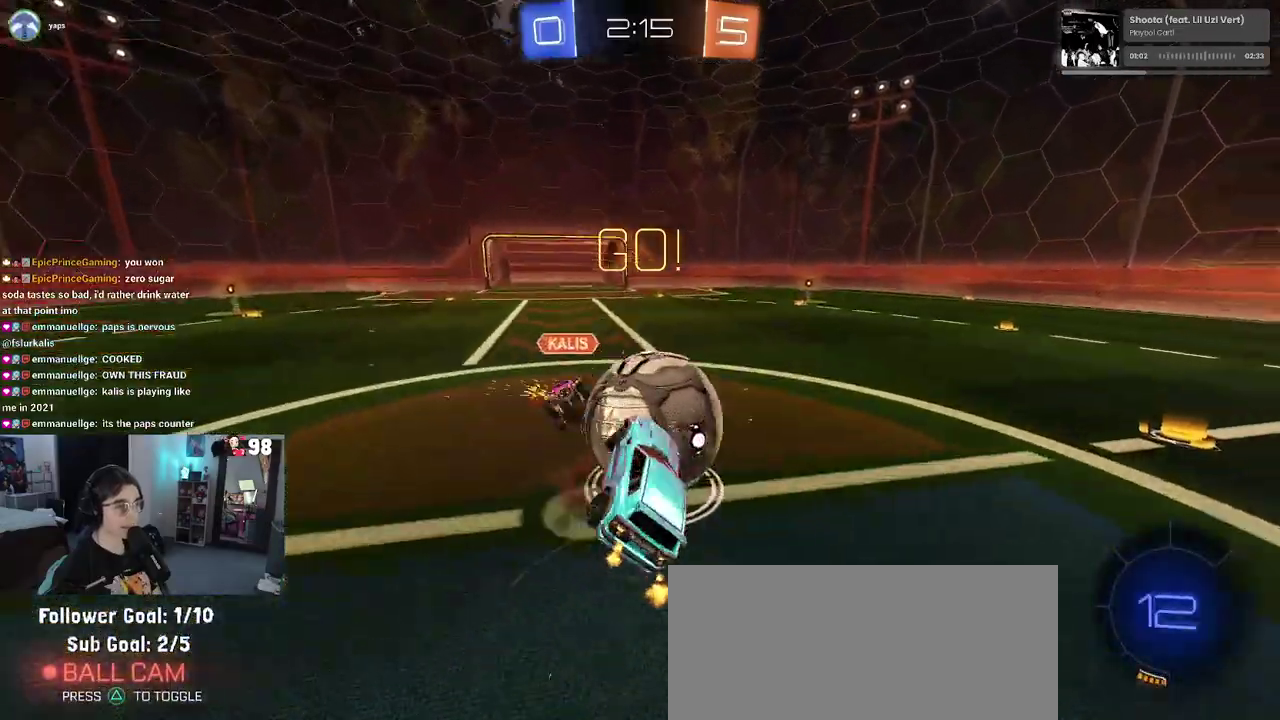
{"buttons": ["R2"], "left_stick": "up-right", "right_stick": "center", "events": [[467, "SQUARE", "up"]]}
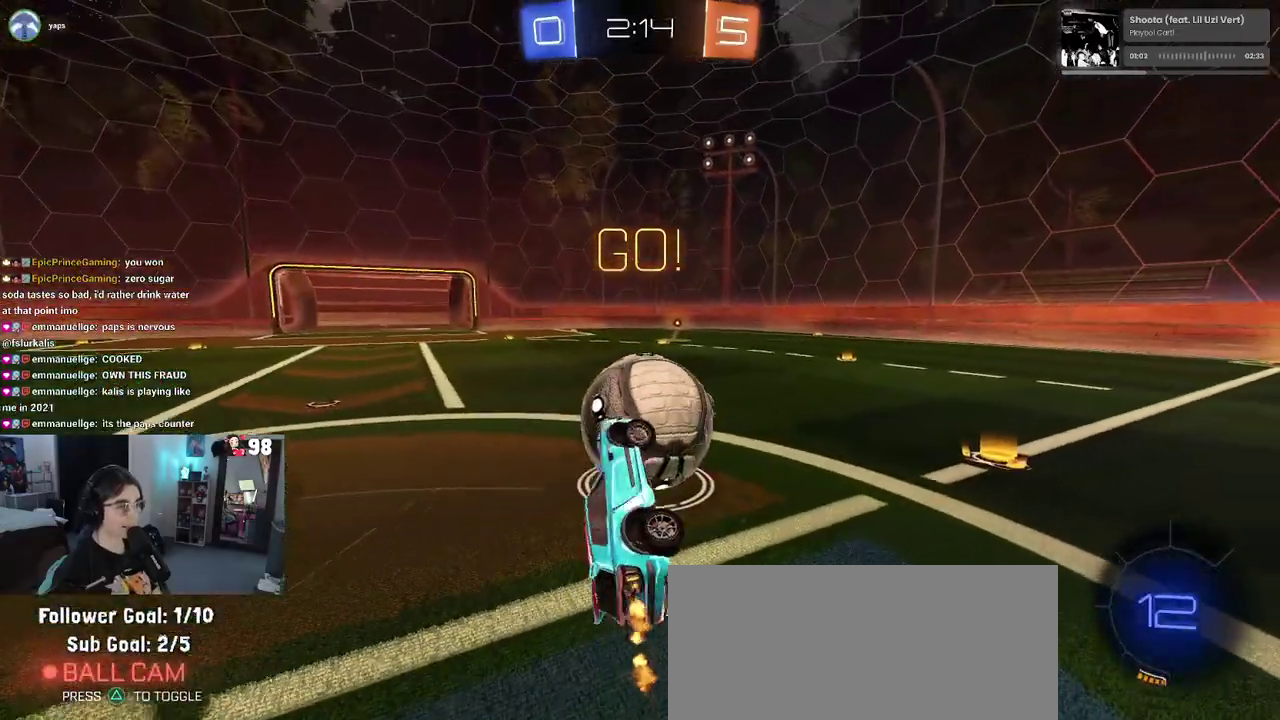
{"buttons": ["R2"], "left_stick": "up-right", "right_stick": "center", "events": [[33, "left_stick", "up"], [383, "left_stick", "up-right"]]}
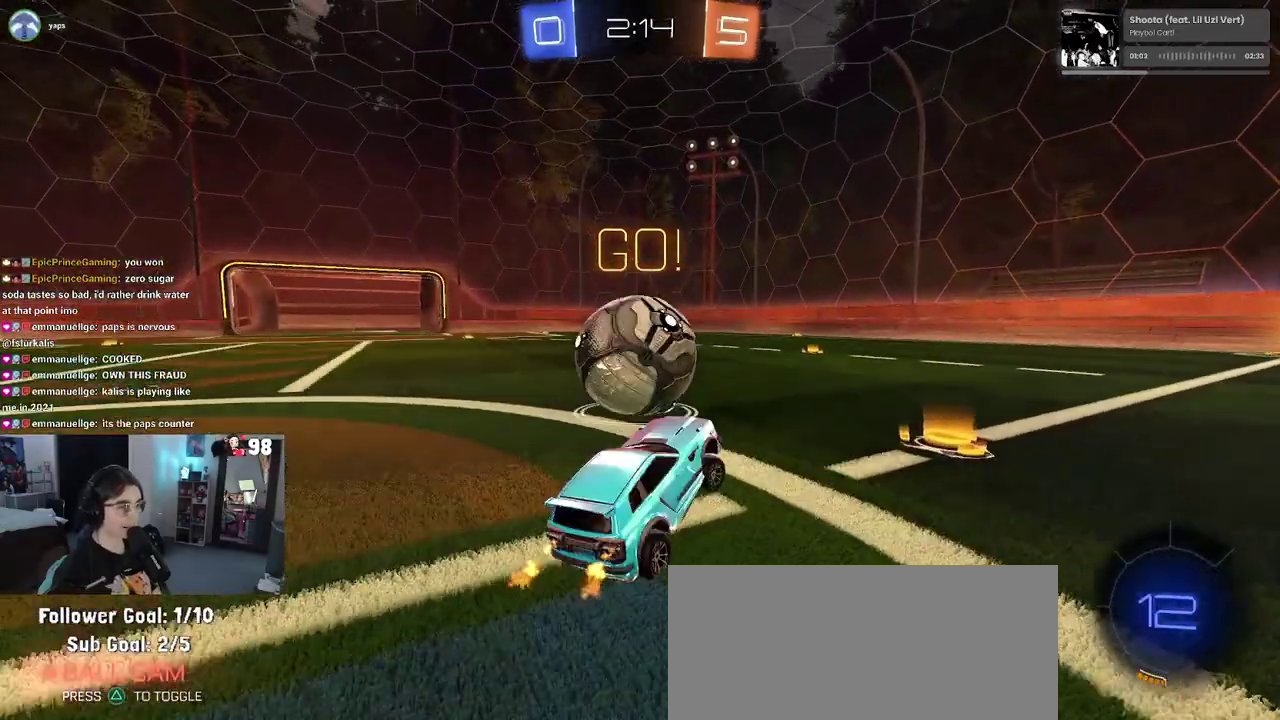
{"buttons": ["R2"], "left_stick": "center", "right_stick": "center", "events": [[67, "left_stick", "center"], [433, "TRIANGLE", "down"], [500, "TRIANGLE", "up"]]}
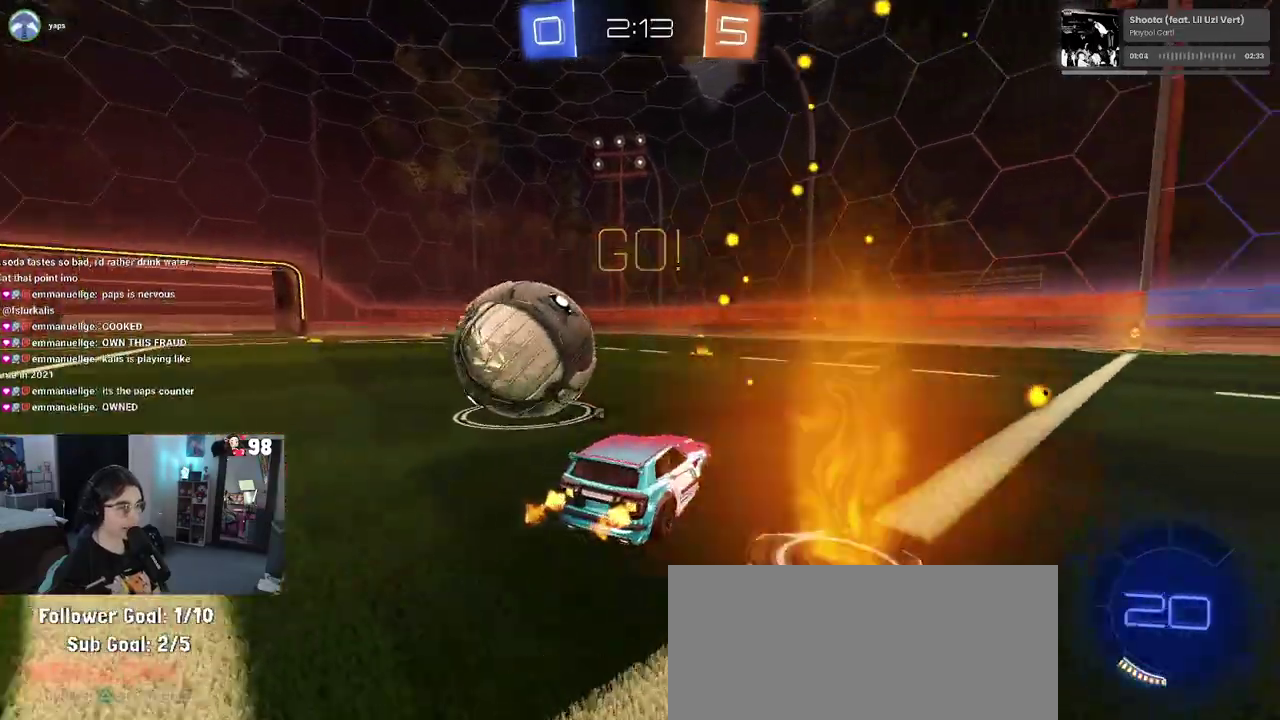
{"buttons": ["R2"], "left_stick": "left", "right_stick": "center", "events": [[67, "left_stick", "left"], [200, "left_stick", "center"], [283, "left_stick", "left"]]}
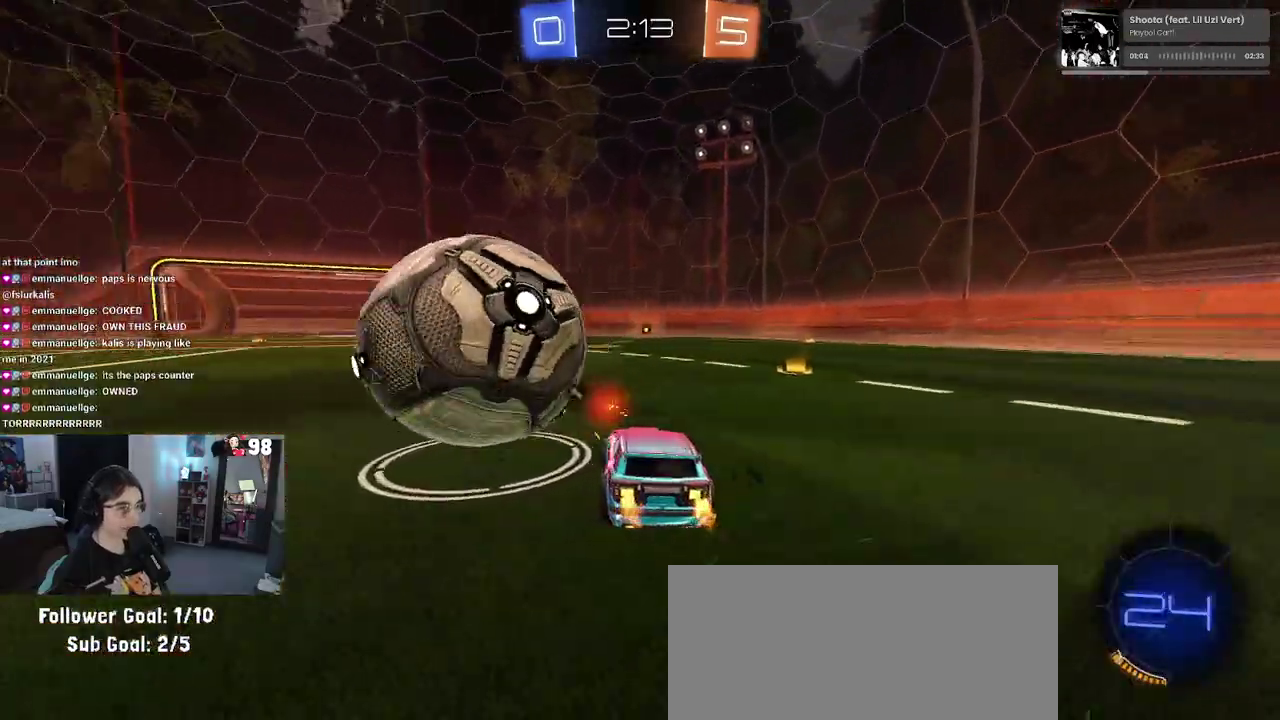
{"buttons": ["R2"], "left_stick": "center", "right_stick": "center", "events": [[17, "R2", "up"], [183, "R2", "down"], [217, "left_stick", "center"]]}
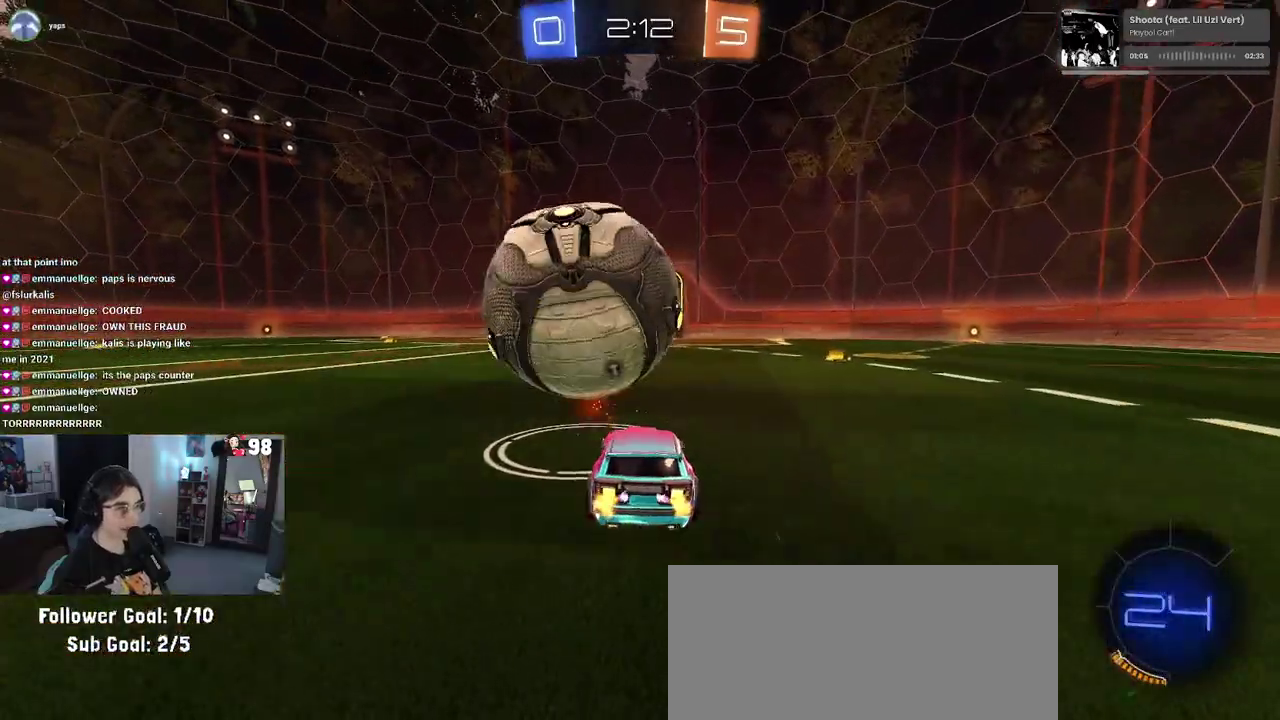
{"buttons": ["R2"], "left_stick": "down-left", "right_stick": "center", "events": [[50, "CROSS", "down"], [200, "CROSS", "up"], [217, "left_stick", "up-left"], [267, "CROSS", "down"], [367, "left_stick", "down-left"], [417, "CROSS", "up"]]}
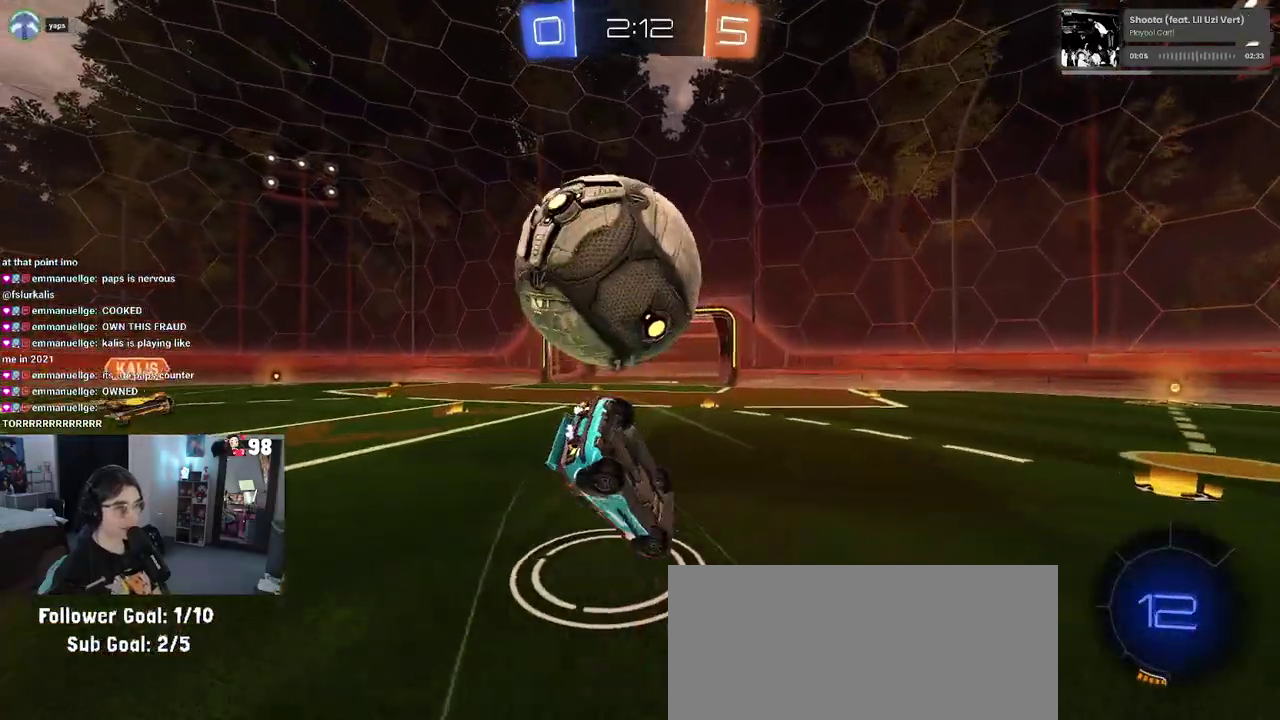
{"buttons": ["SQUARE", "R2"], "left_stick": "down-left", "right_stick": "center", "events": [[200, "left_stick", "left"], [350, "SQUARE", "down"], [467, "left_stick", "down-left"]]}
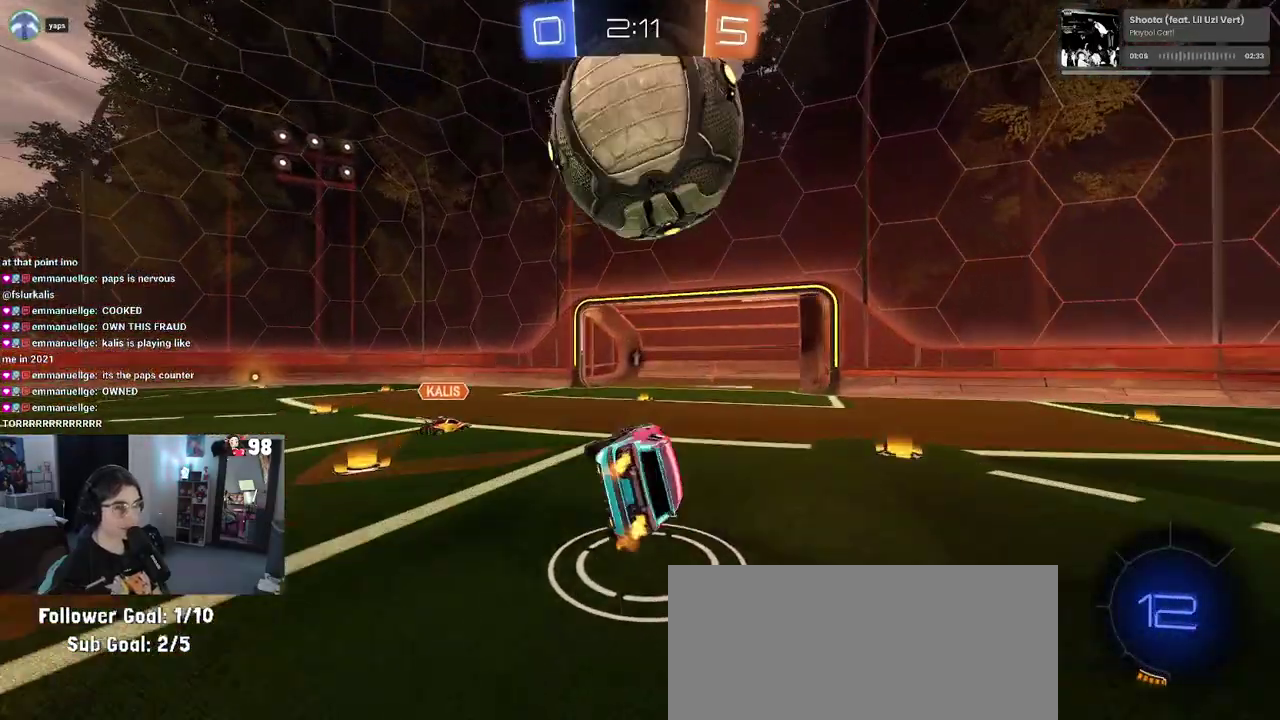
{"buttons": ["R2"], "left_stick": "center", "right_stick": "center", "events": [[133, "SQUARE", "up"], [150, "left_stick", "center"]]}
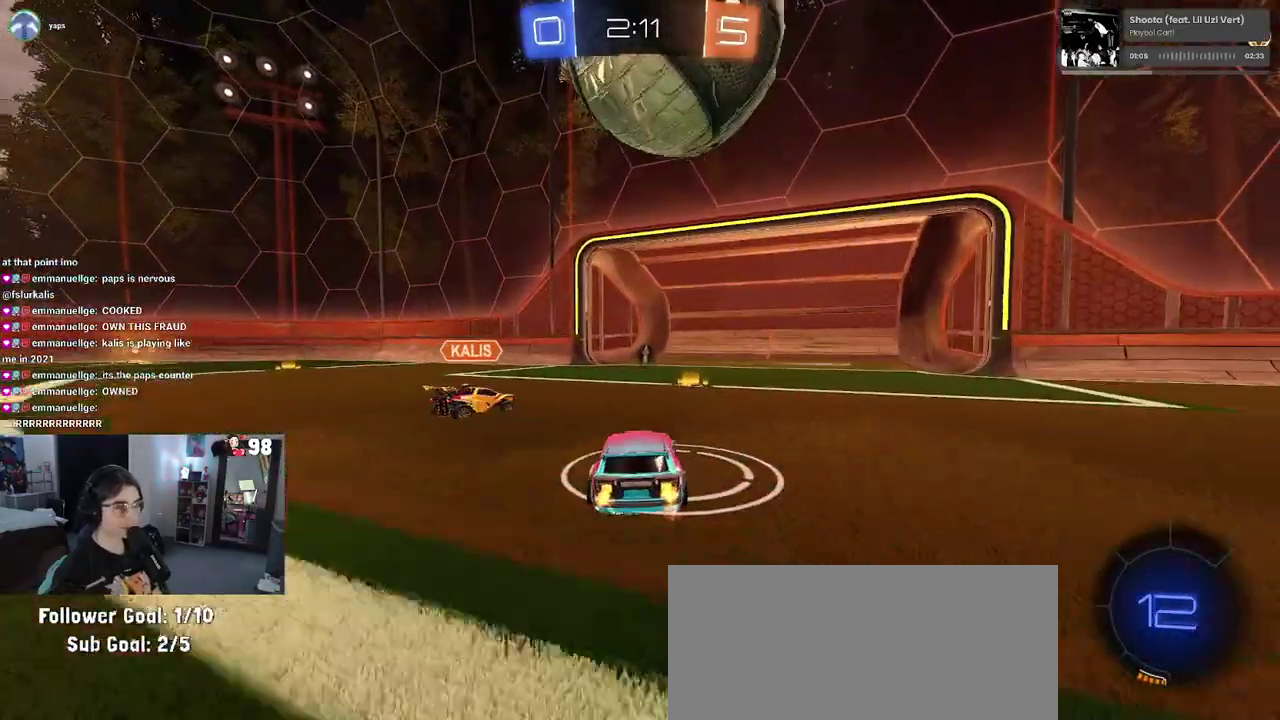
{"buttons": ["R2"], "left_stick": "right", "right_stick": "center", "events": [[67, "left_stick", "right"], [283, "TRIANGLE", "down"], [433, "TRIANGLE", "up"]]}
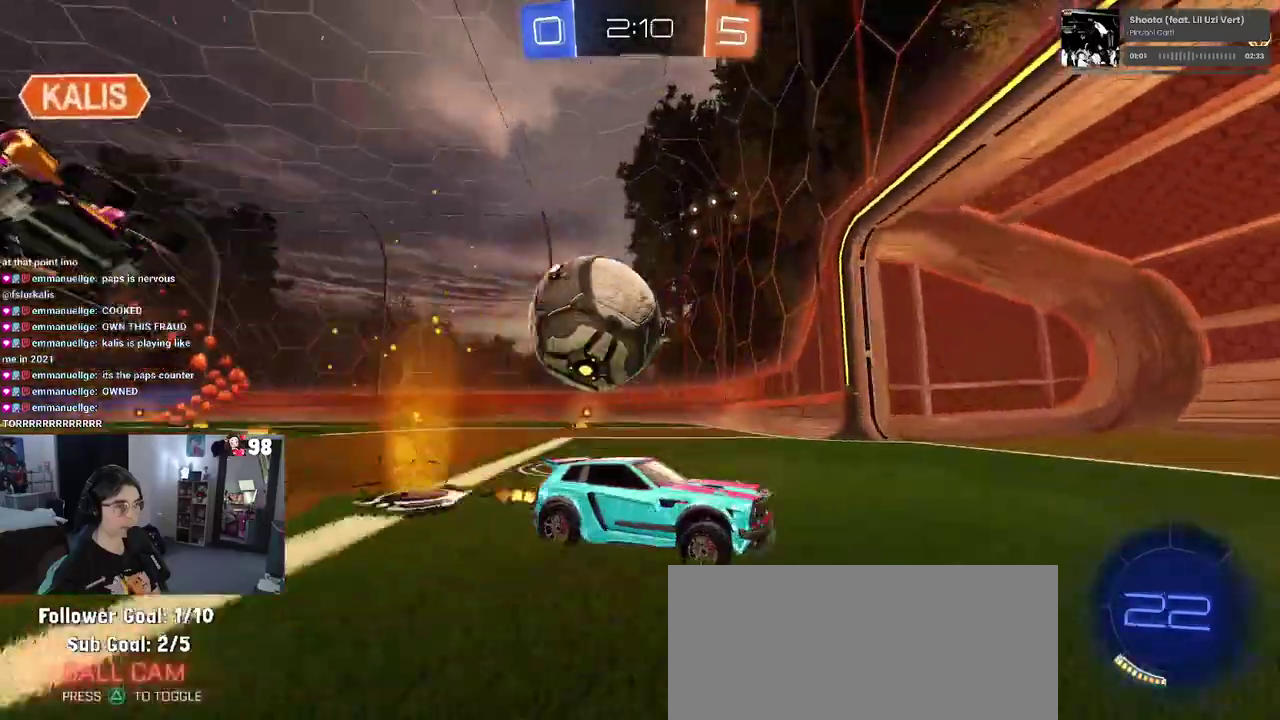
{"buttons": ["R2"], "left_stick": "right", "right_stick": "center", "events": []}
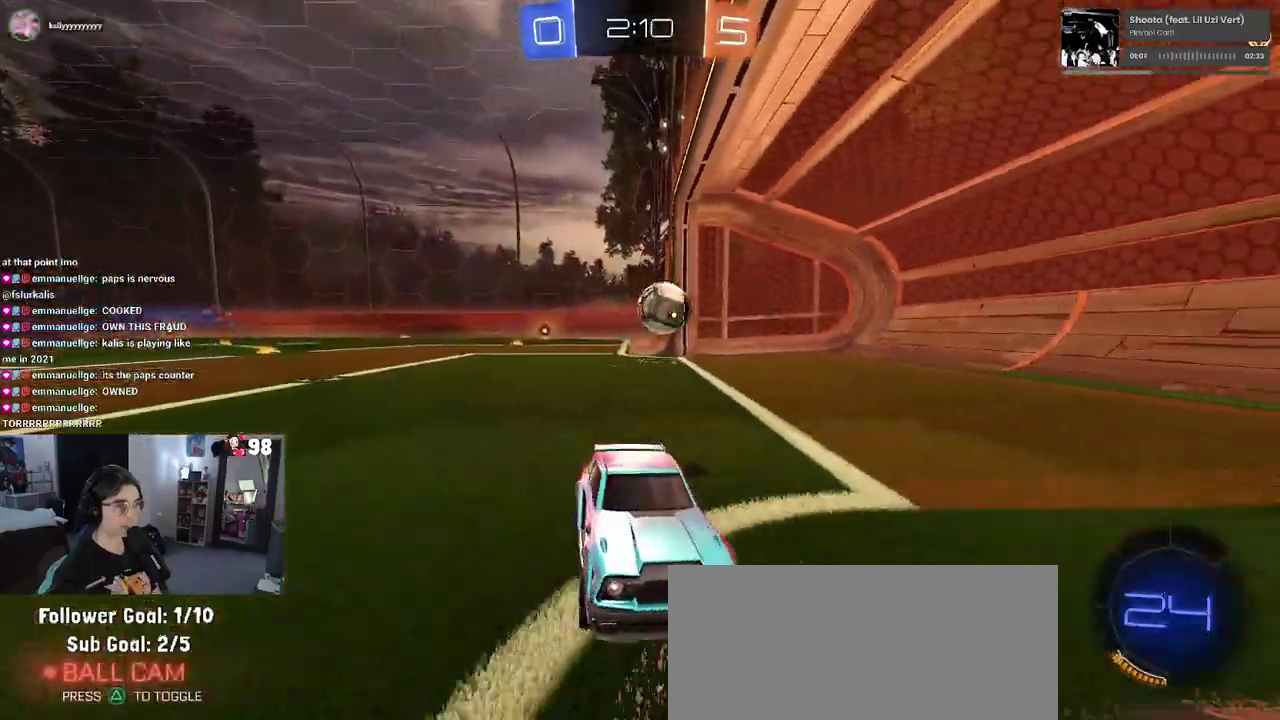
{"buttons": ["TRIANGLE", "R2"], "left_stick": "right", "right_stick": "center", "events": [[367, "TRIANGLE", "down"]]}
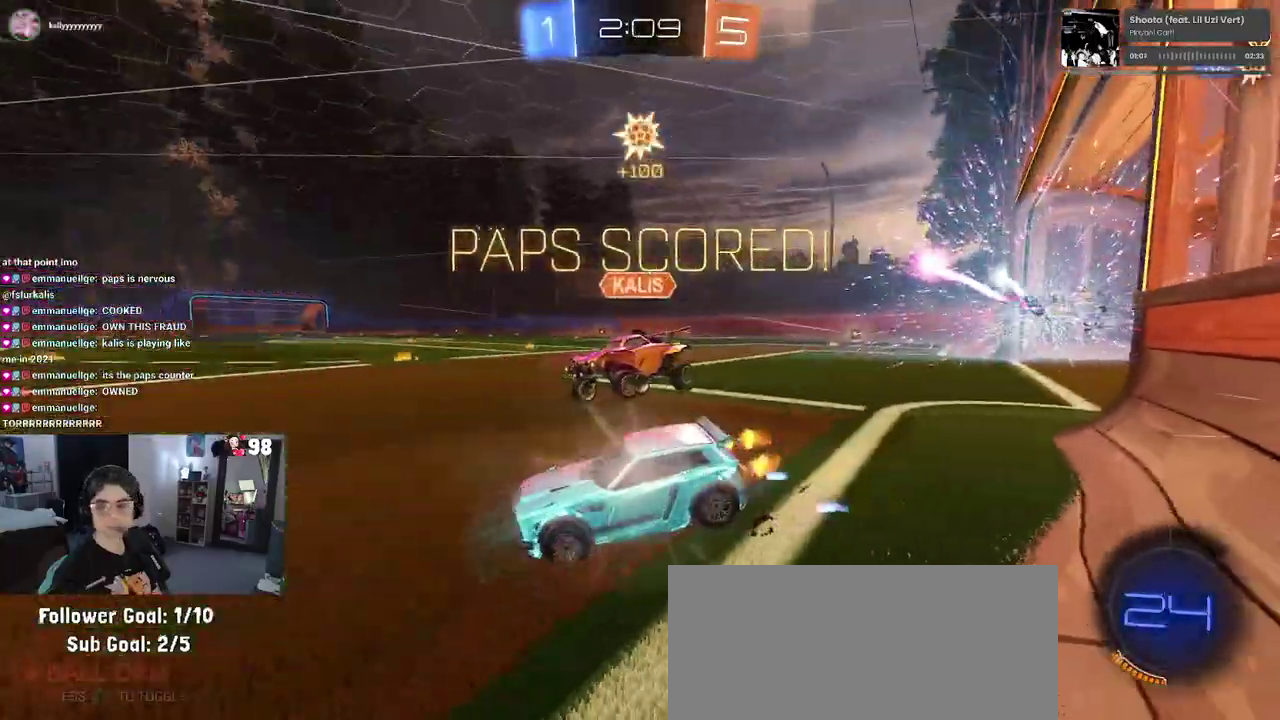
{"buttons": ["R2"], "left_stick": "center", "right_stick": "center", "events": [[17, "TRIANGLE", "up"], [50, "left_stick", "center"]]}
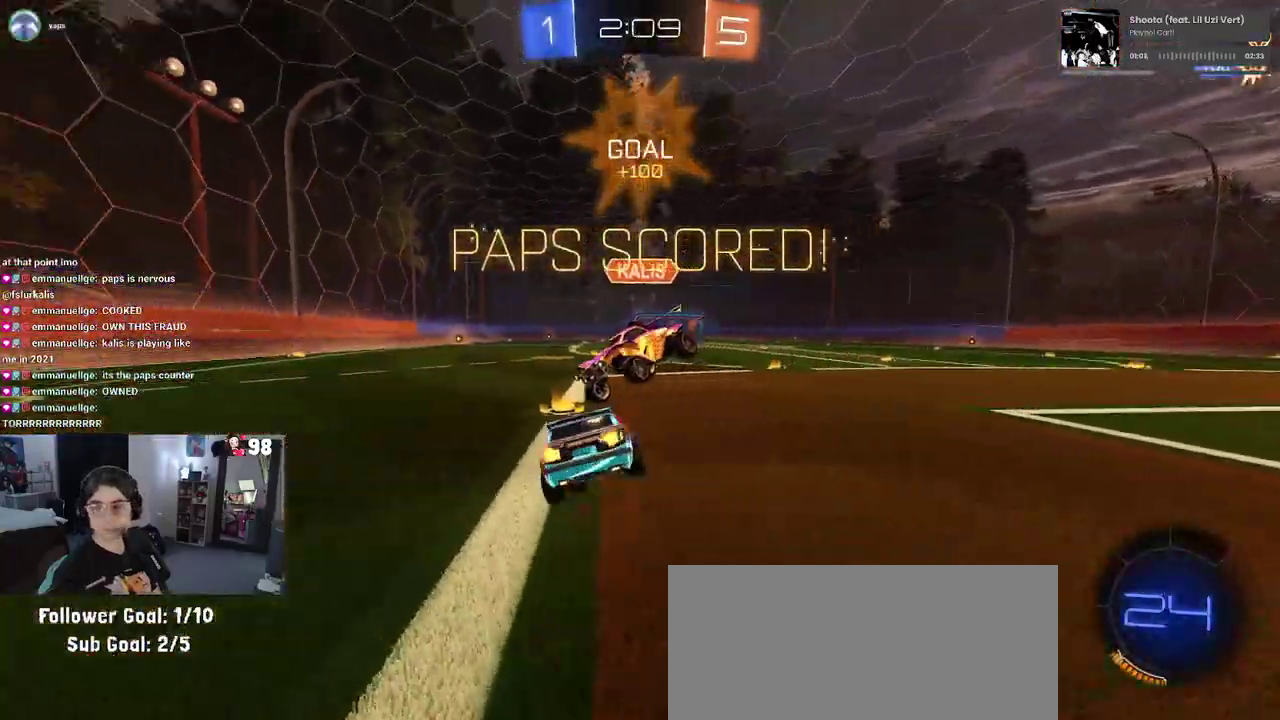
{"buttons": ["R2"], "left_stick": "down-left", "right_stick": "center", "events": [[217, "left_stick", "down-left"], [267, "CROSS", "down"], [417, "CROSS", "up"]]}